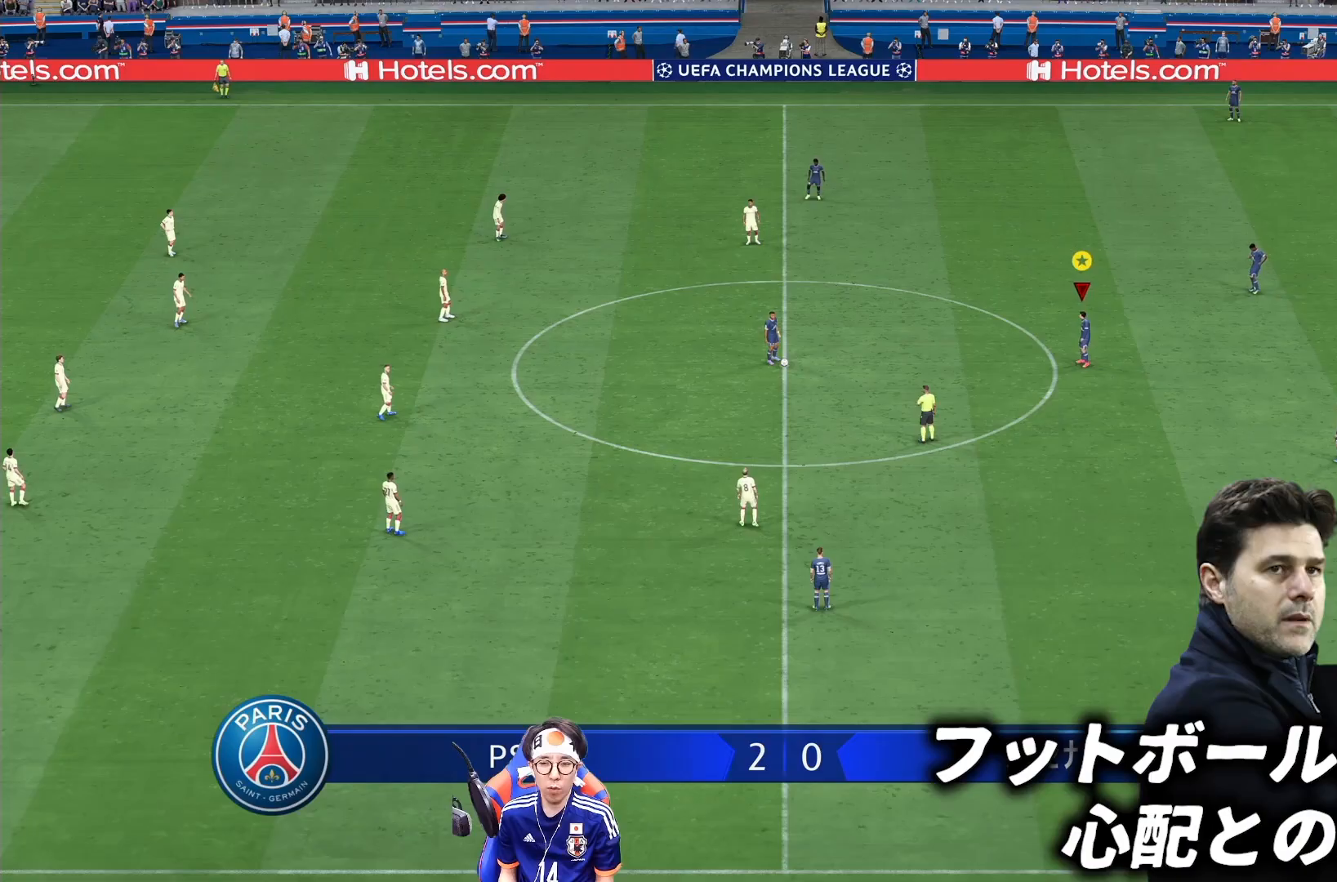
Gameplay with a controller (PlayStation layout); each line is a JSON object with the inputs held at the frame after it. "events" lists button and stick changes between this image and that frame as [ms after this image, input, new state], when the widget could be followed in between. Not read: L3 R3.
{"buttons": [], "left_stick": "center", "right_stick": "center", "events": []}
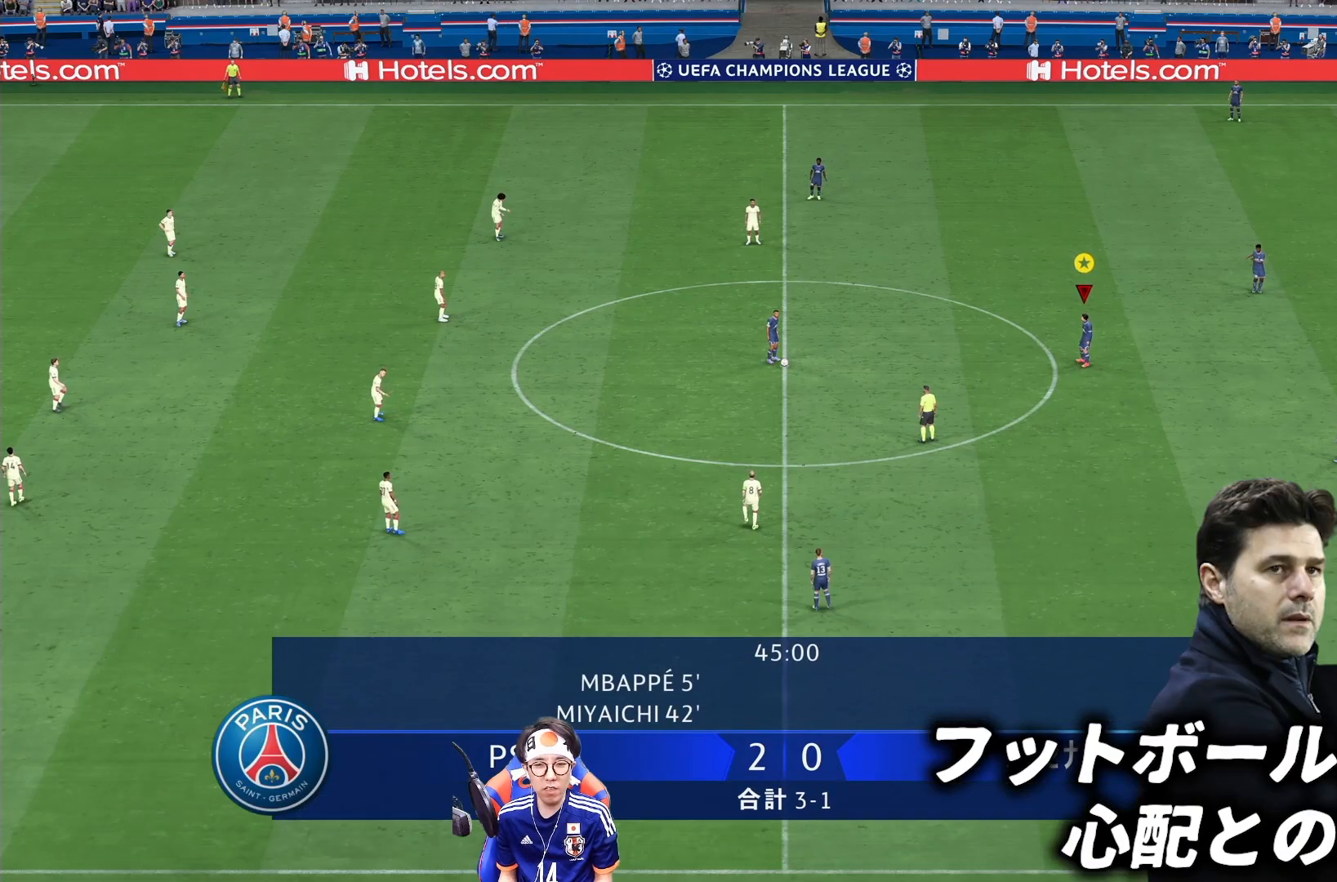
{"buttons": [], "left_stick": "center", "right_stick": "center", "events": []}
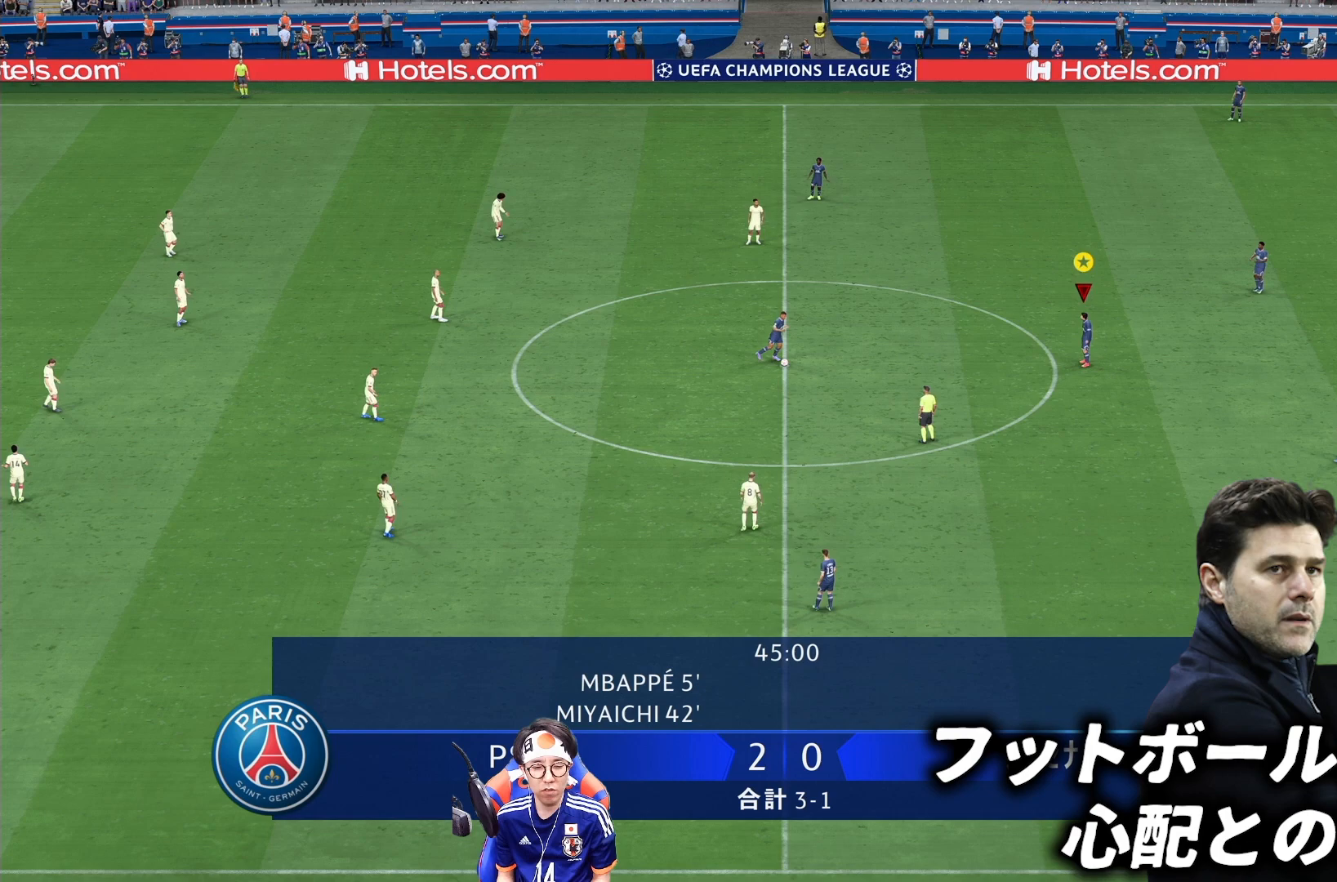
{"buttons": [], "left_stick": "right", "right_stick": "center", "events": [[417, "left_stick", "right"]]}
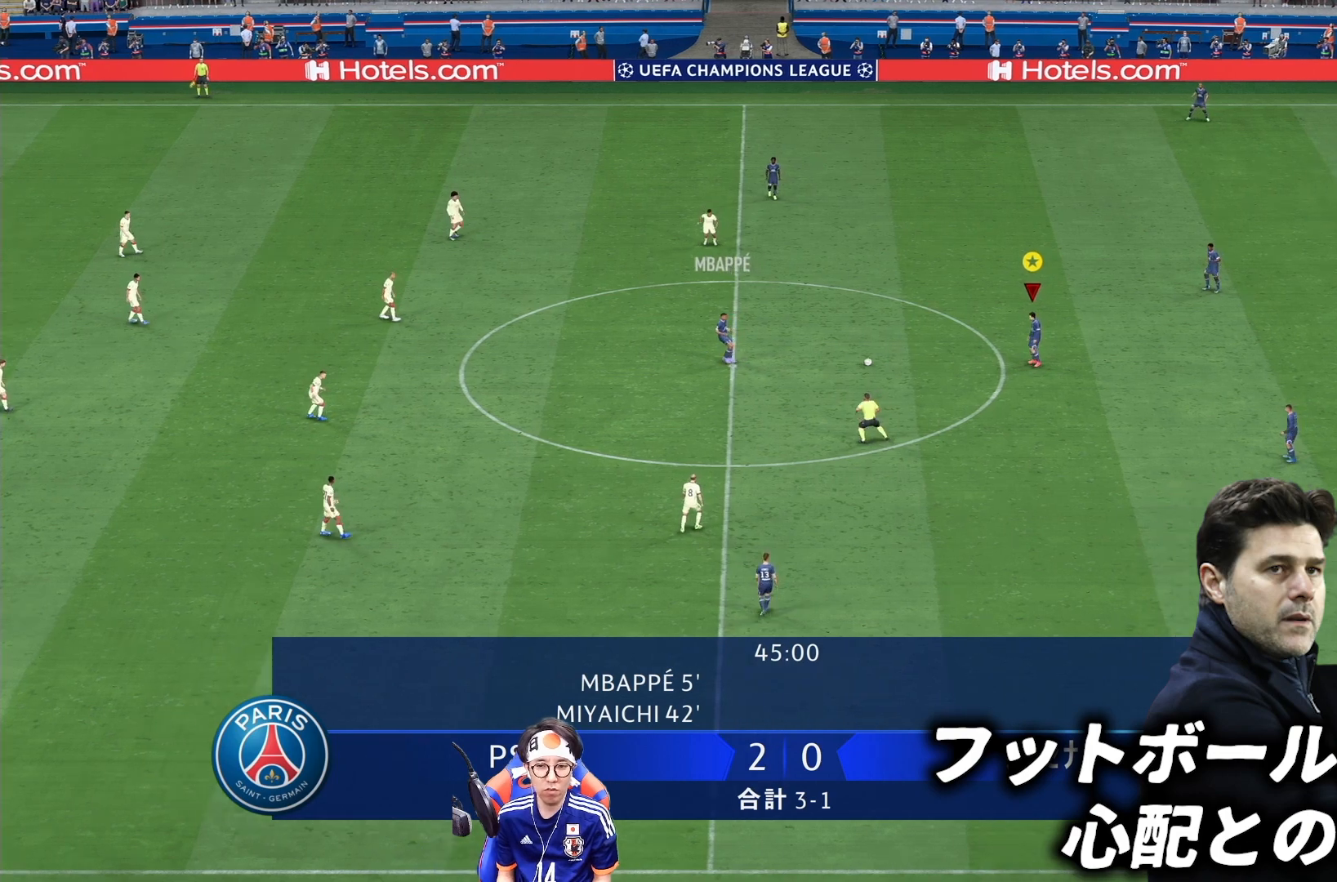
{"buttons": [], "left_stick": "down-right", "right_stick": "center", "events": [[317, "left_stick", "down-right"]]}
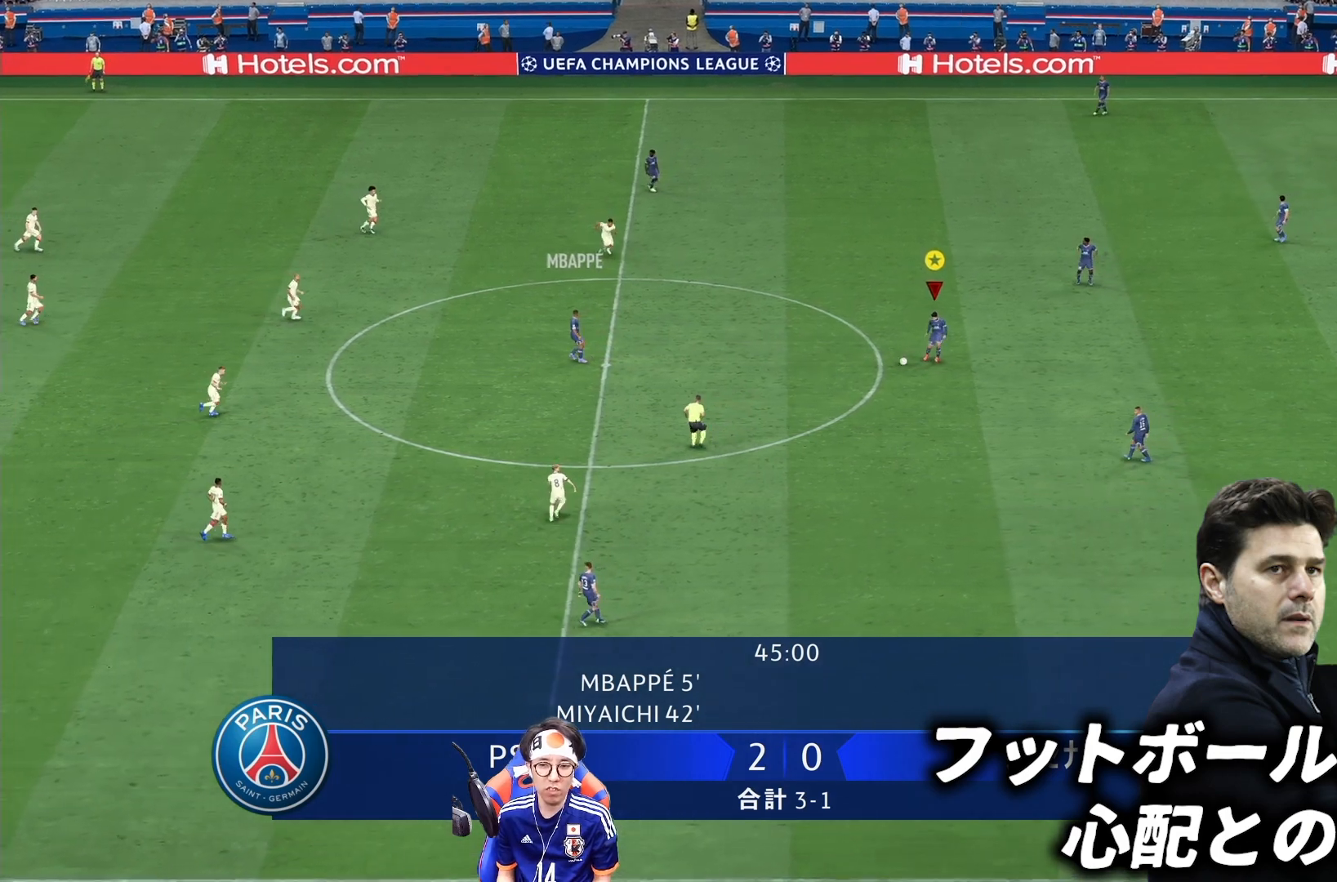
{"buttons": ["CROSS"], "left_stick": "down-right", "right_stick": "center", "events": [[383, "CROSS", "down"]]}
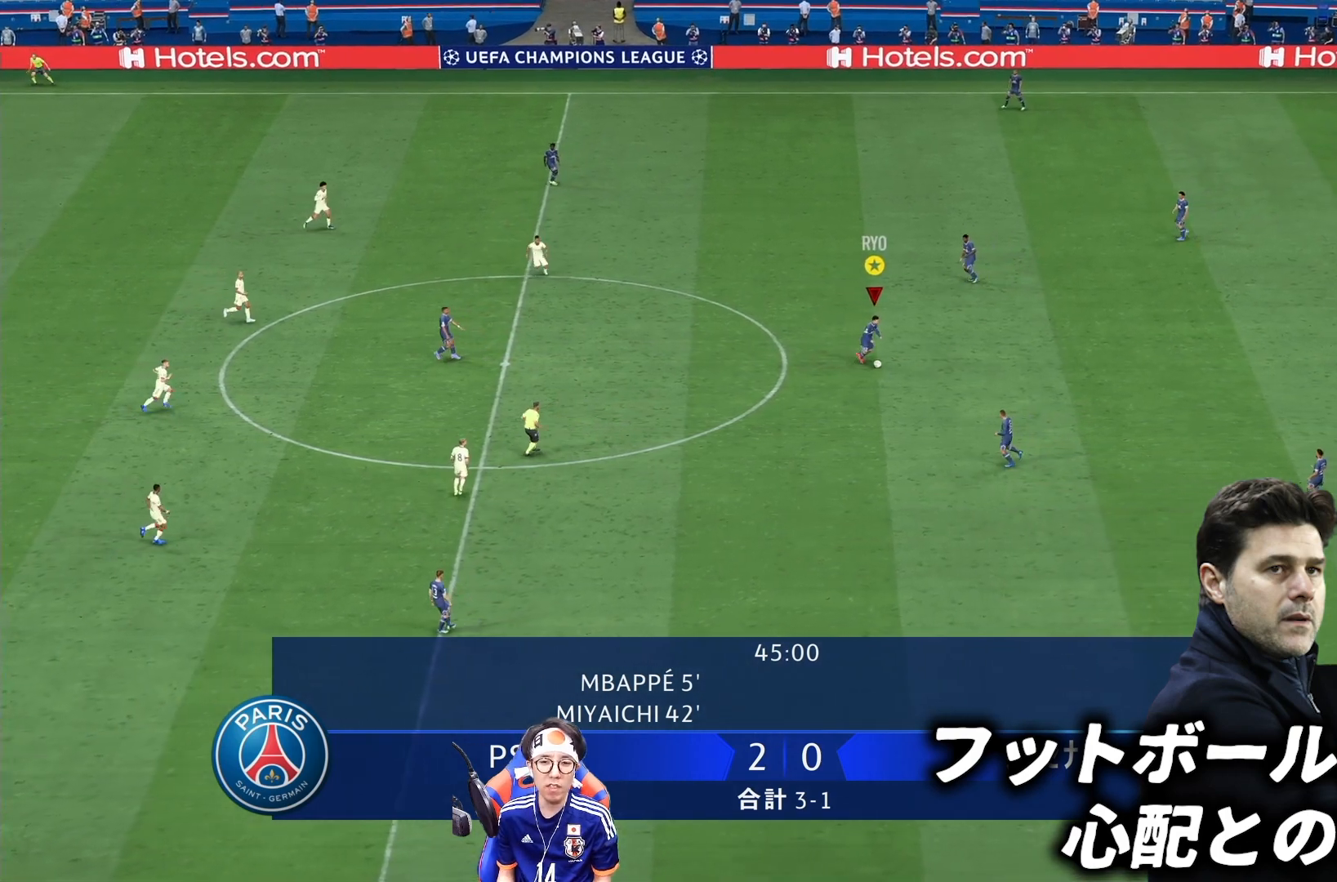
{"buttons": [], "left_stick": "down-right", "right_stick": "center", "events": [[83, "CROSS", "up"]]}
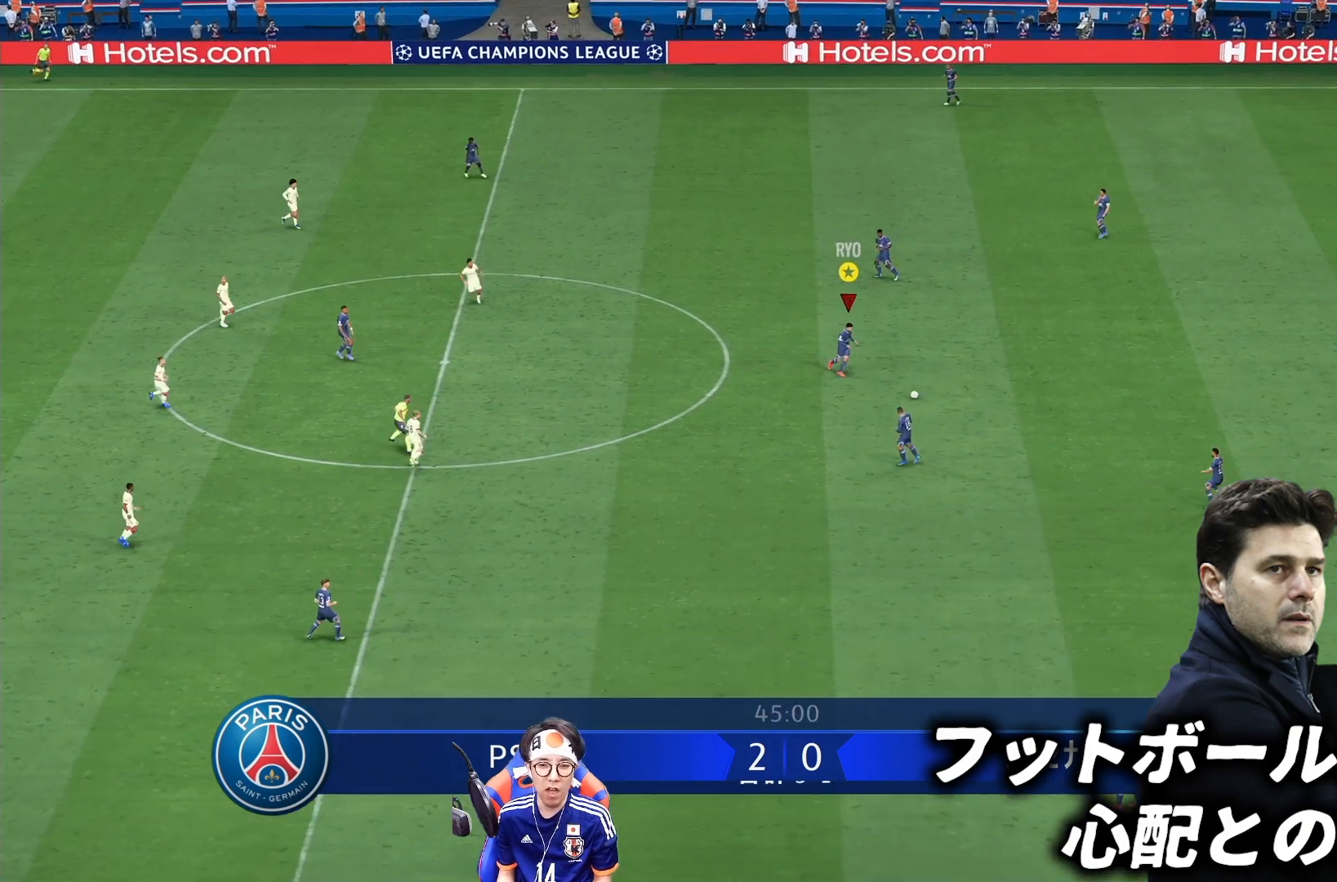
{"buttons": [], "left_stick": "right", "right_stick": "center", "events": [[433, "left_stick", "right"]]}
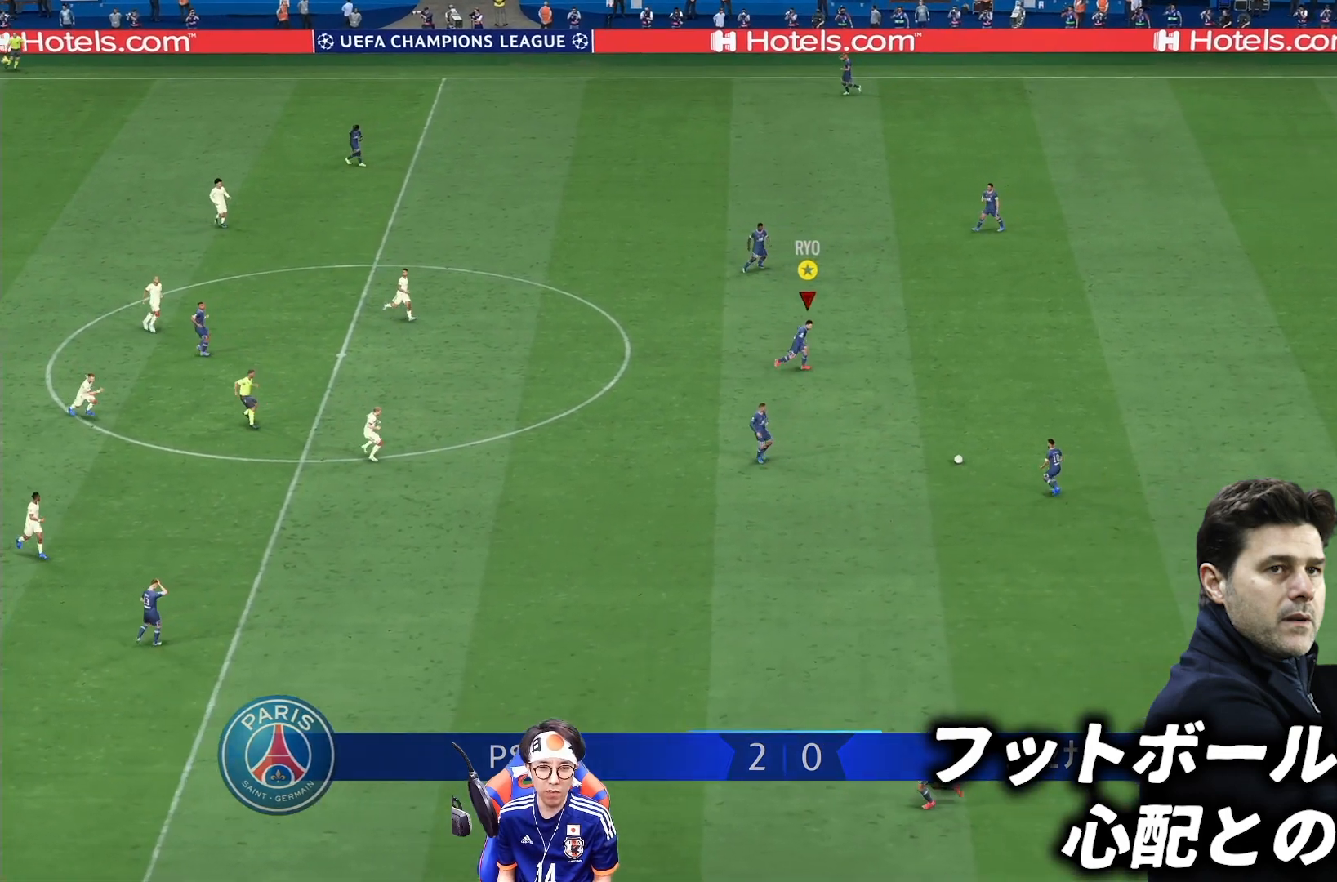
{"buttons": ["L2"], "left_stick": "right", "right_stick": "center", "events": [[417, "L2", "down"]]}
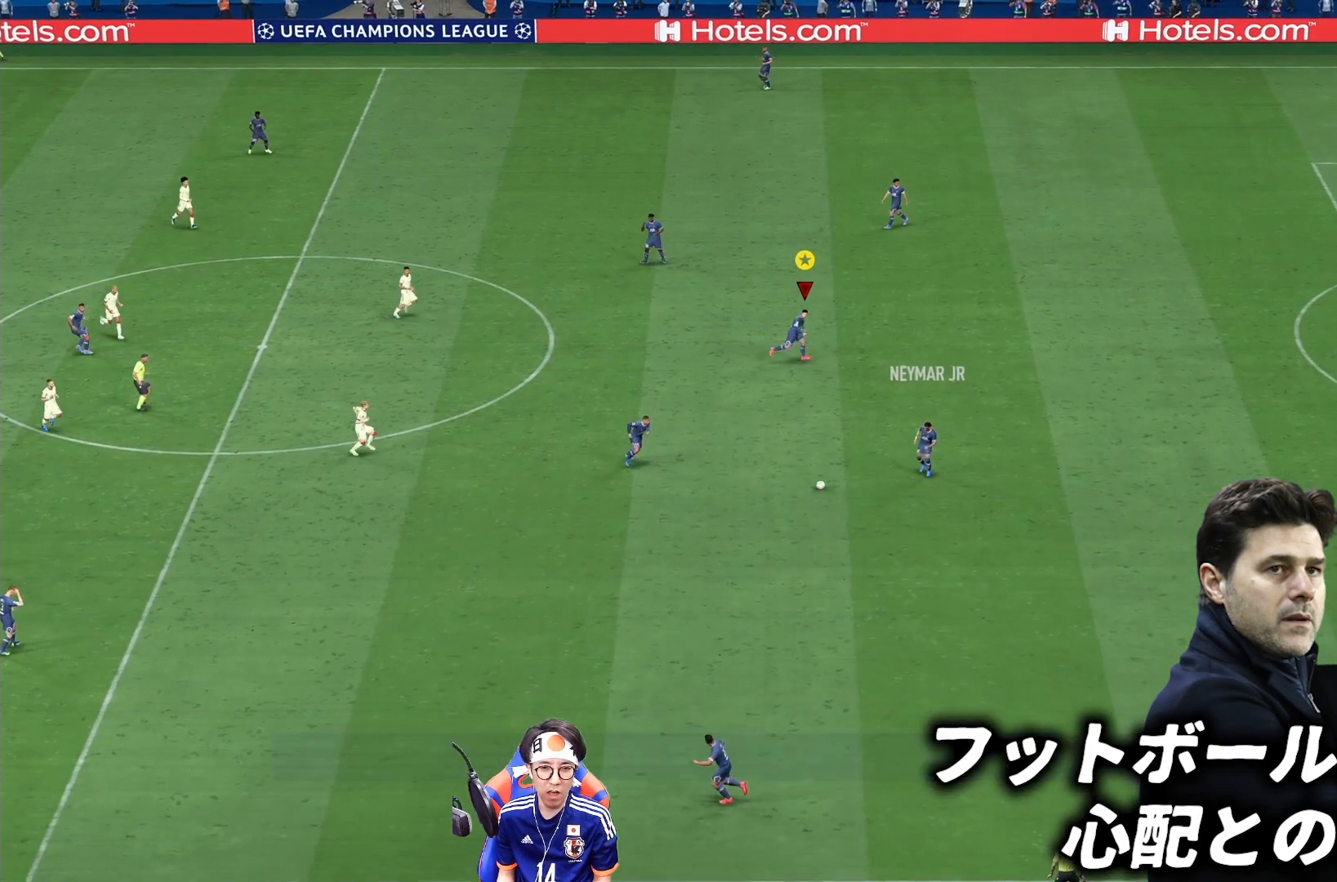
{"buttons": ["L2"], "left_stick": "right", "right_stick": "center", "events": [[217, "L2", "up"], [283, "left_stick", "center"], [350, "L2", "down"], [383, "left_stick", "right"]]}
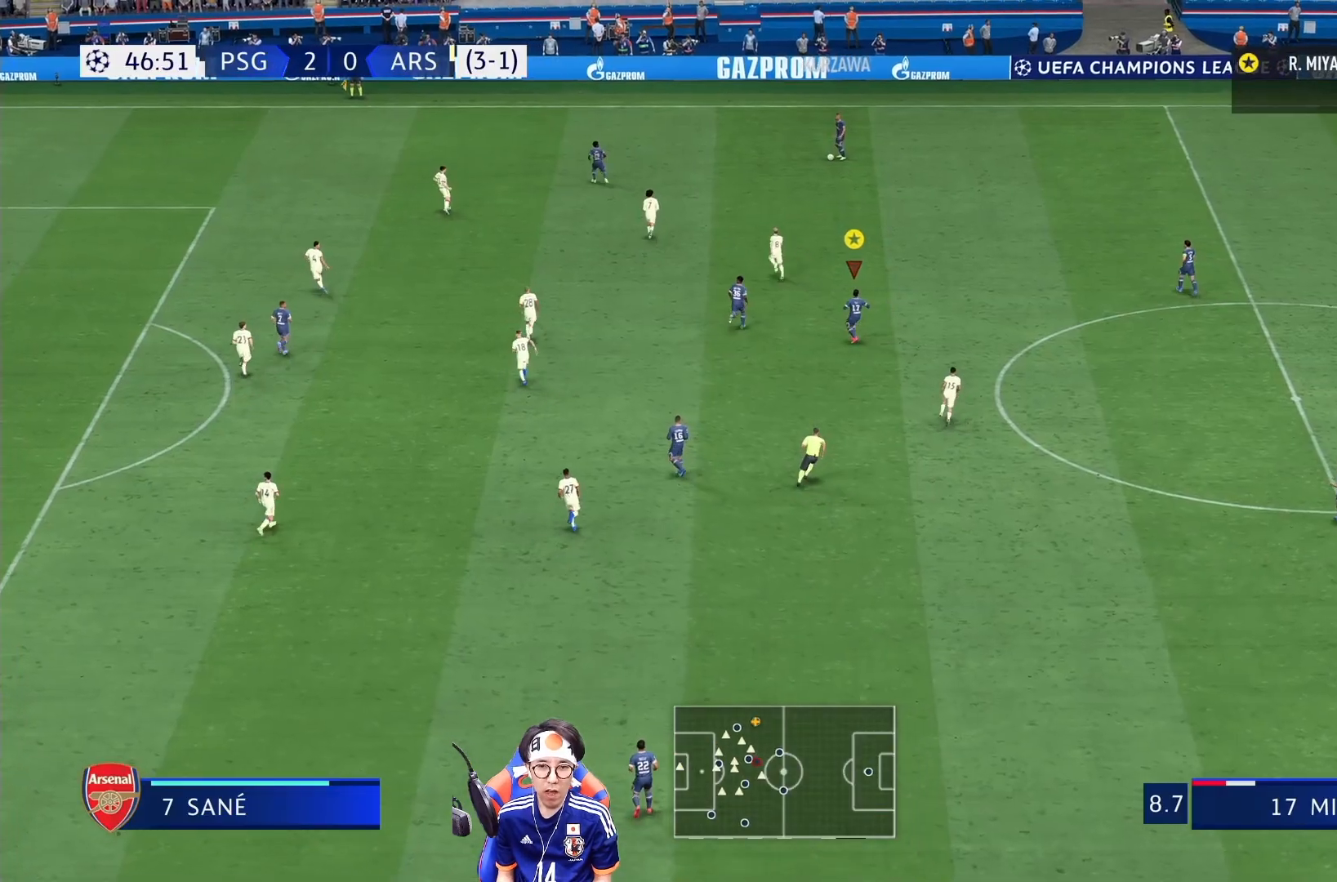
{"buttons": ["L2"], "left_stick": "right", "right_stick": "center", "events": []}
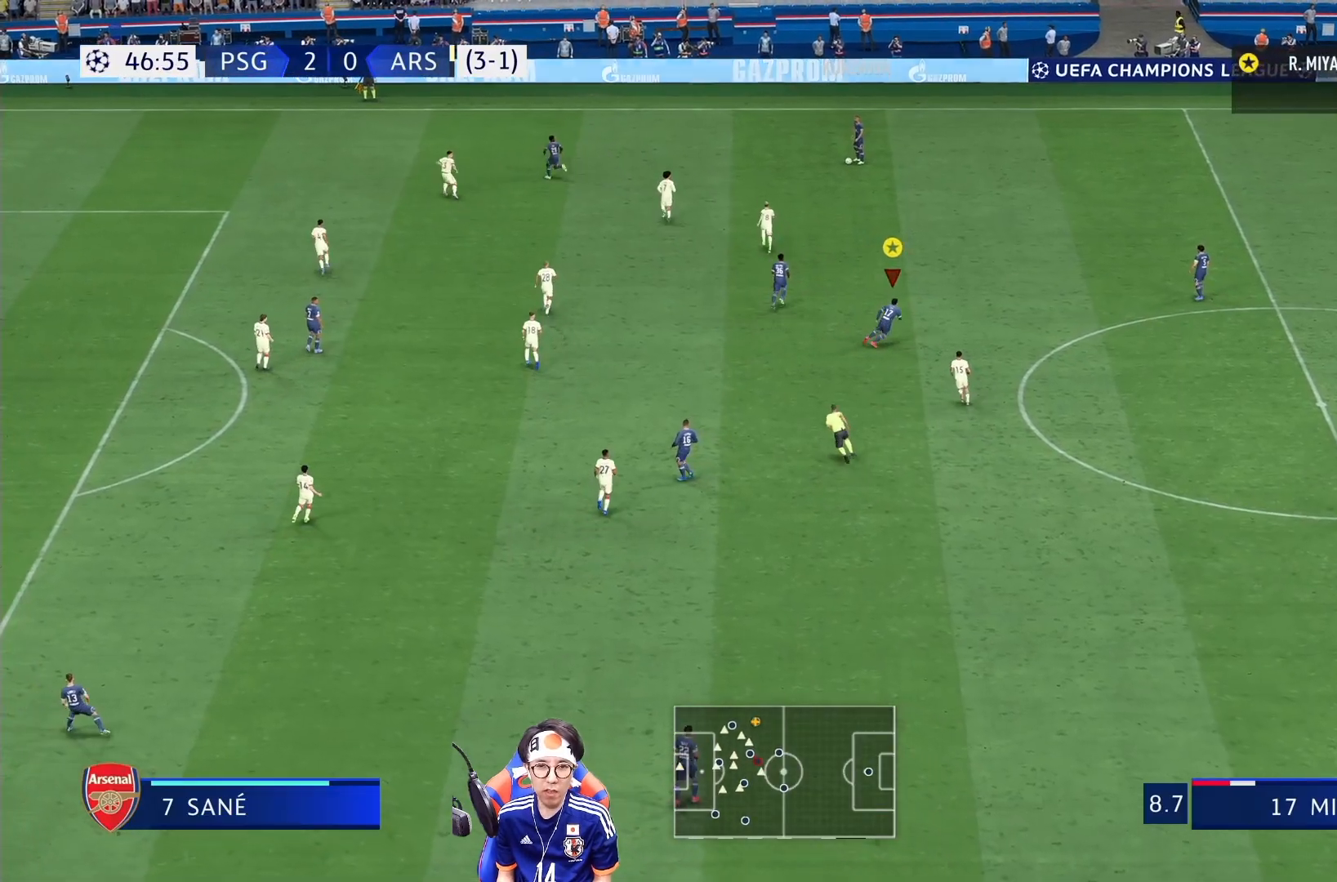
{"buttons": ["L2"], "left_stick": "up-right", "right_stick": "center", "events": [[417, "left_stick", "up-right"]]}
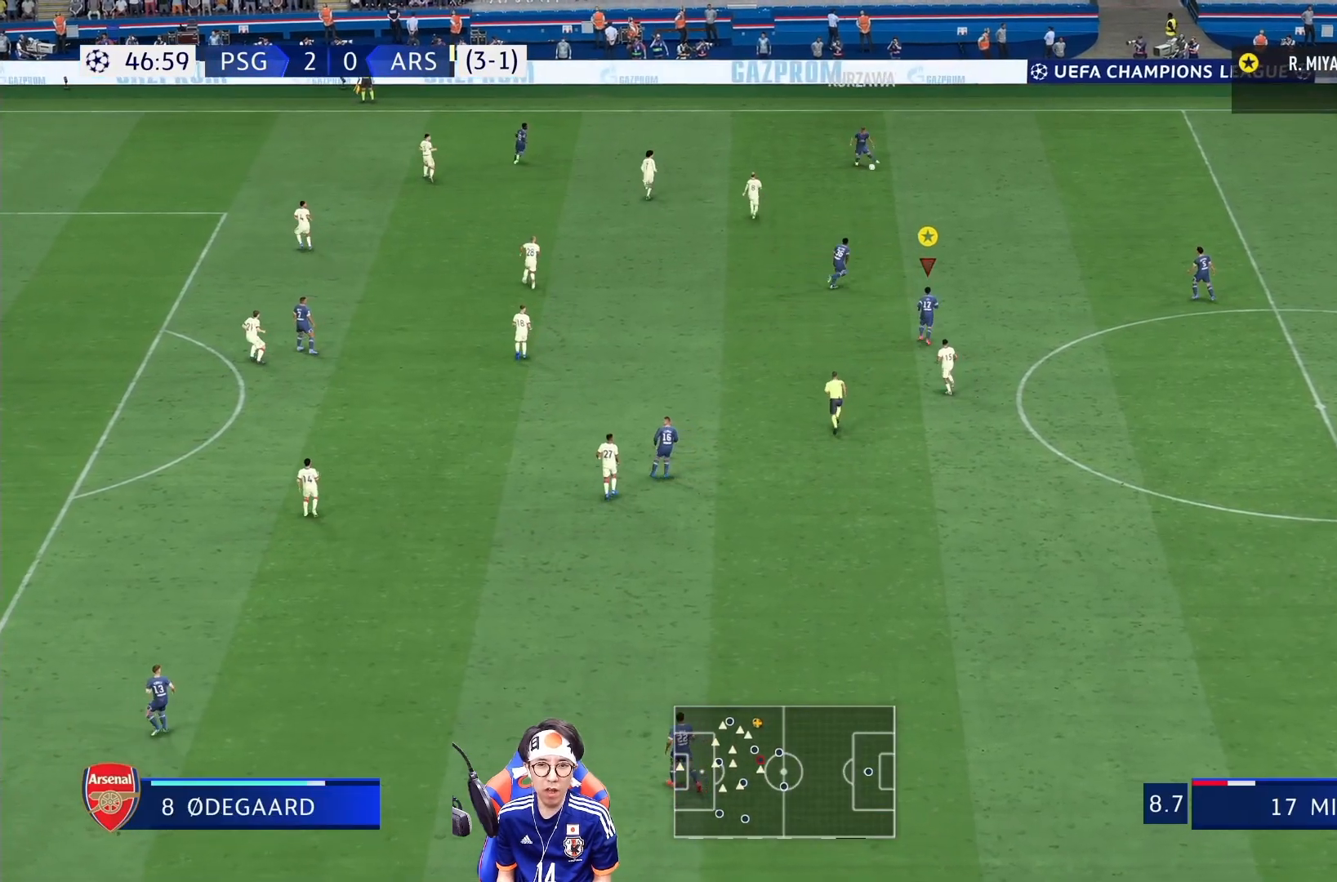
{"buttons": ["L2"], "left_stick": "left", "right_stick": "center", "events": [[233, "left_stick", "up"], [467, "left_stick", "left"]]}
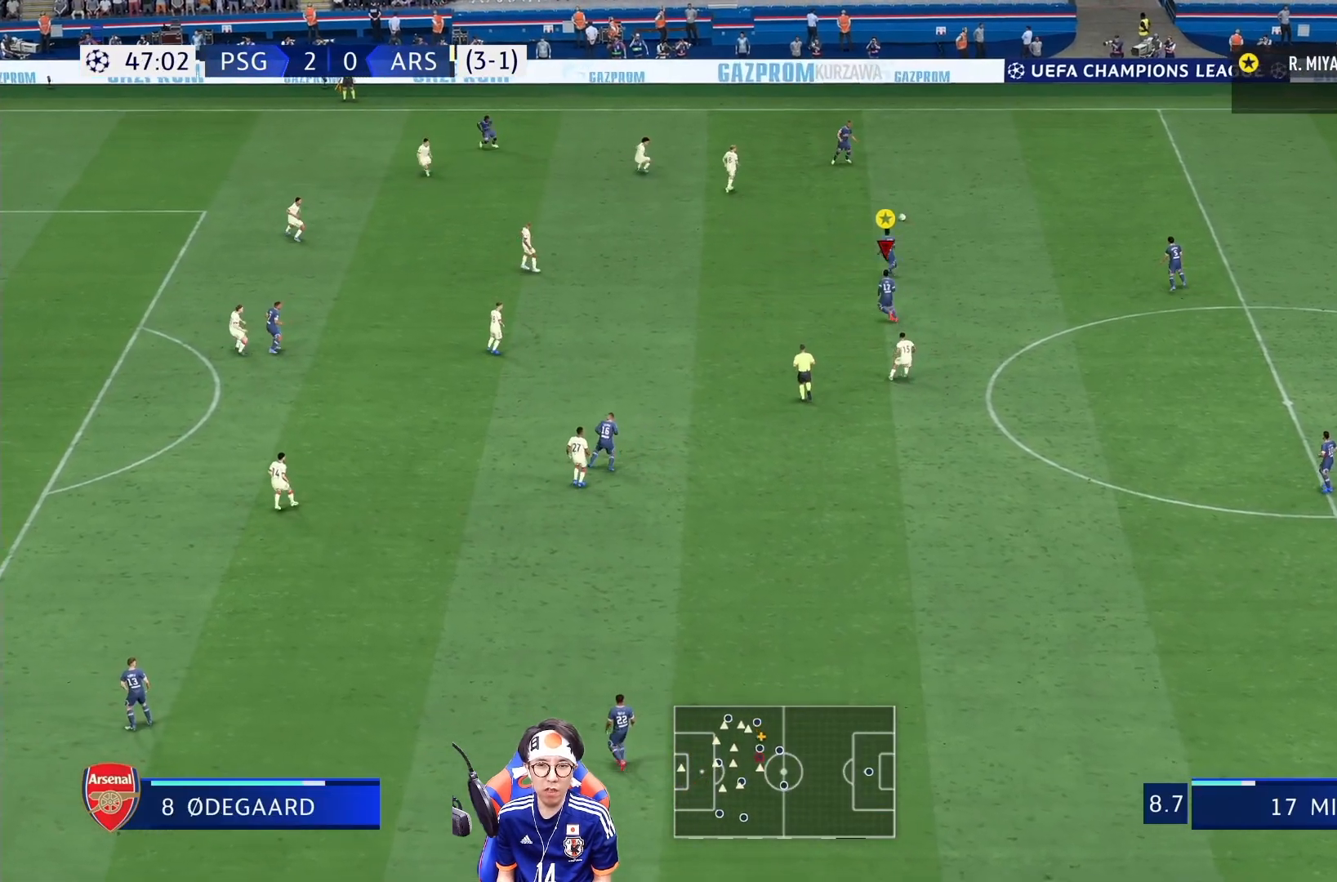
{"buttons": [], "left_stick": "down-left", "right_stick": "center", "events": [[100, "left_stick", "down-left"], [350, "L2", "up"]]}
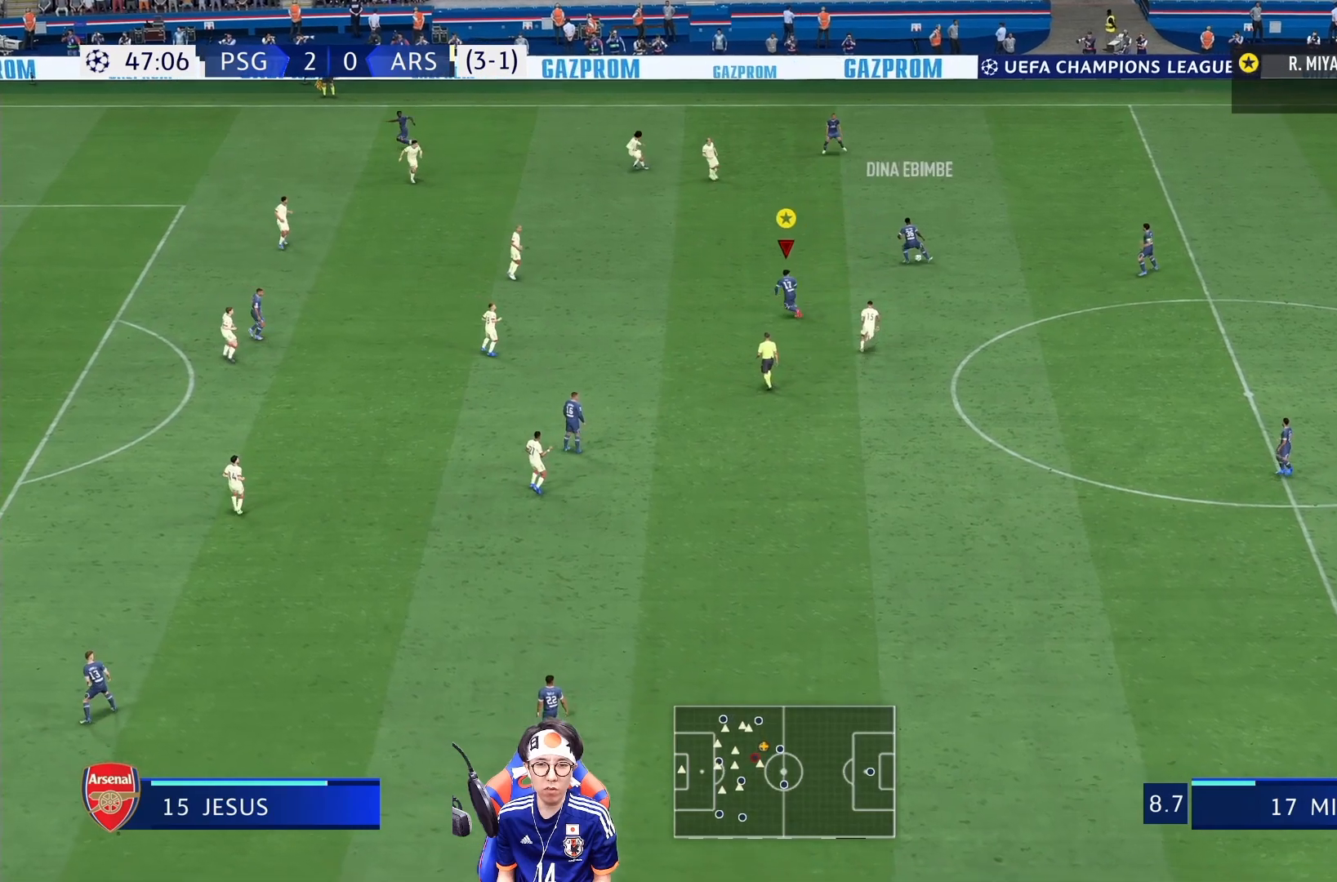
{"buttons": [], "left_stick": "down", "right_stick": "center", "events": [[500, "left_stick", "down"]]}
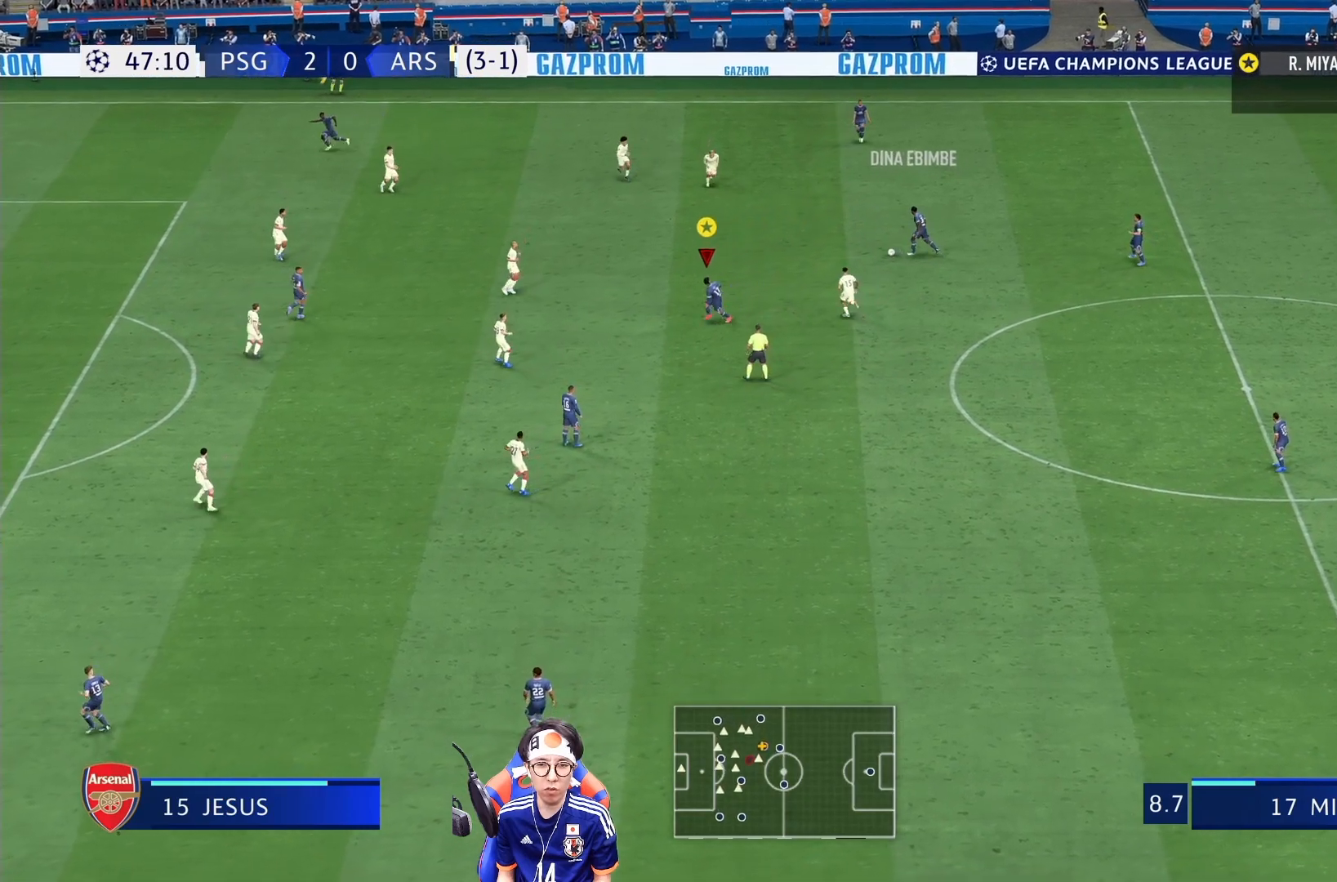
{"buttons": [], "left_stick": "down", "right_stick": "center", "events": []}
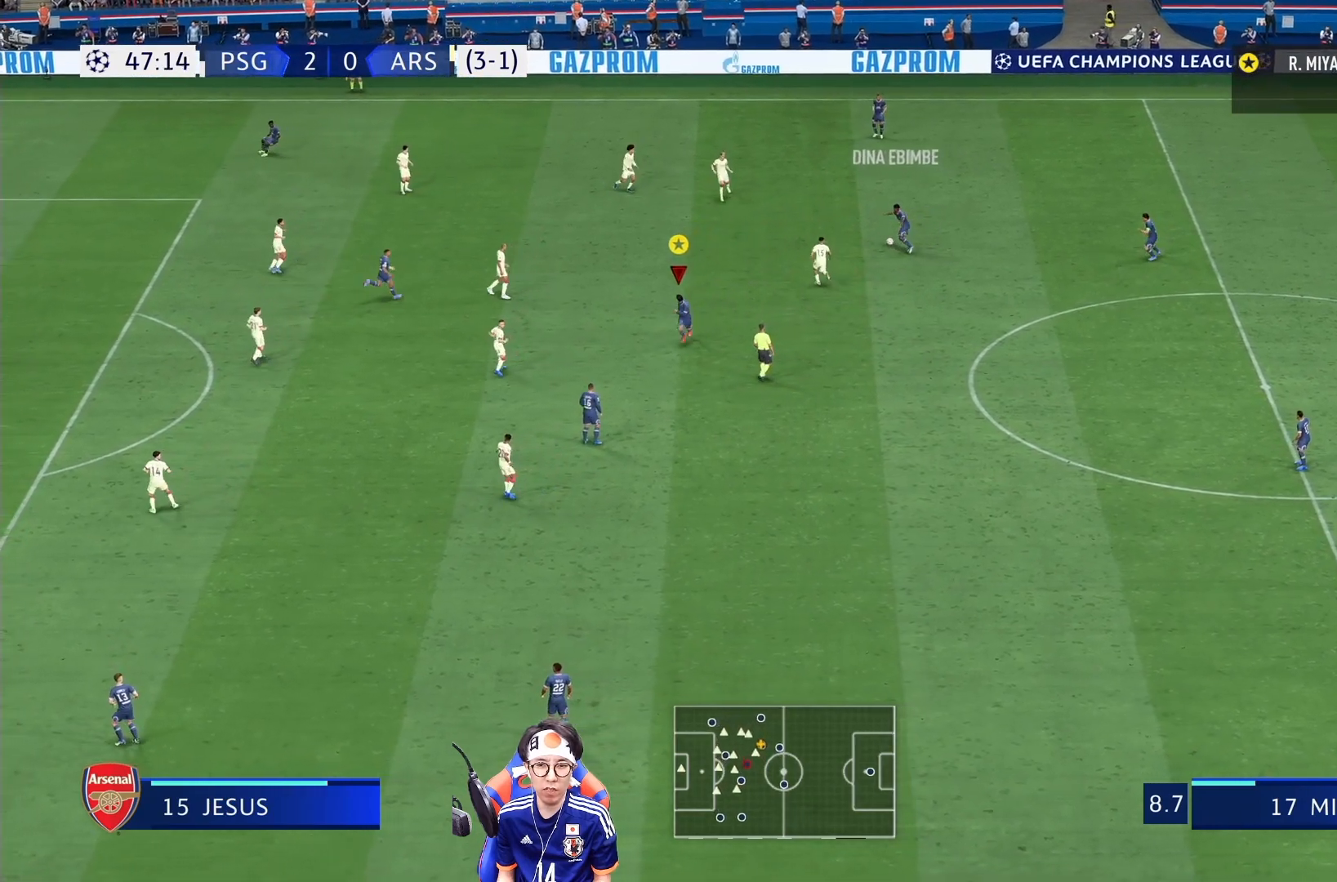
{"buttons": [], "left_stick": "down-right", "right_stick": "center", "events": [[300, "left_stick", "down-right"]]}
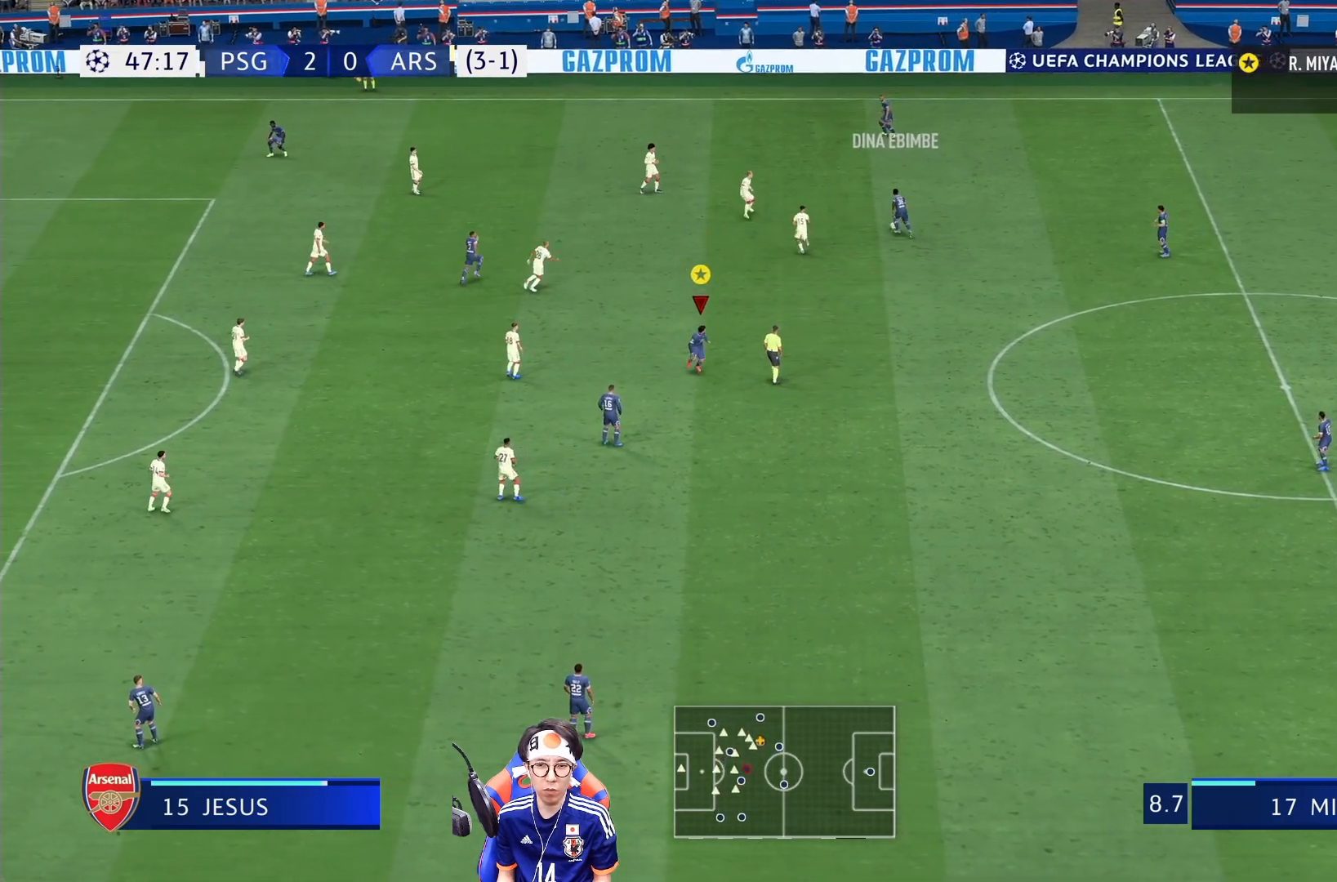
{"buttons": ["L2"], "left_stick": "right", "right_stick": "center", "events": [[300, "left_stick", "right"], [400, "L2", "down"]]}
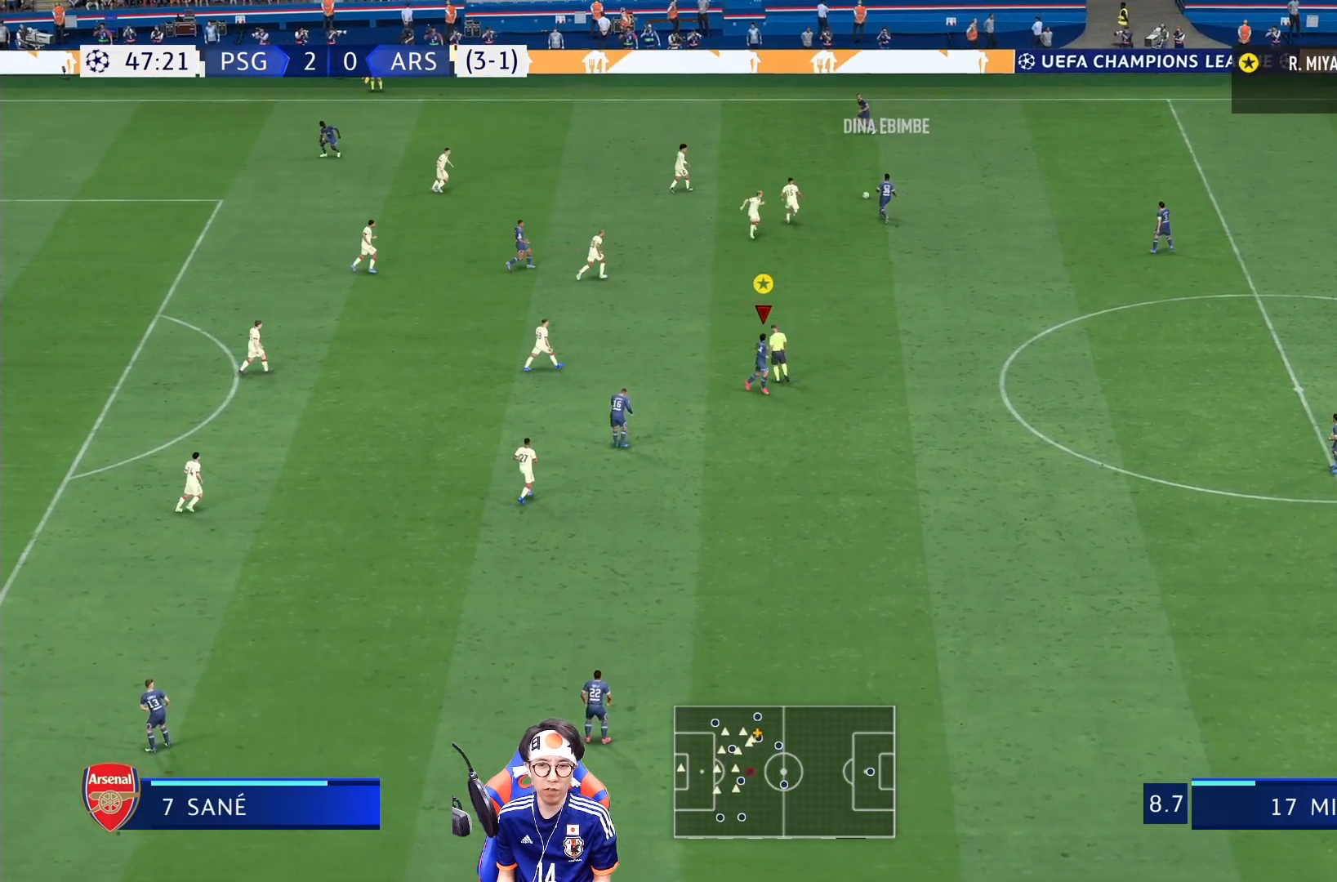
{"buttons": ["L2"], "left_stick": "up-right", "right_stick": "center", "events": [[283, "left_stick", "up-right"]]}
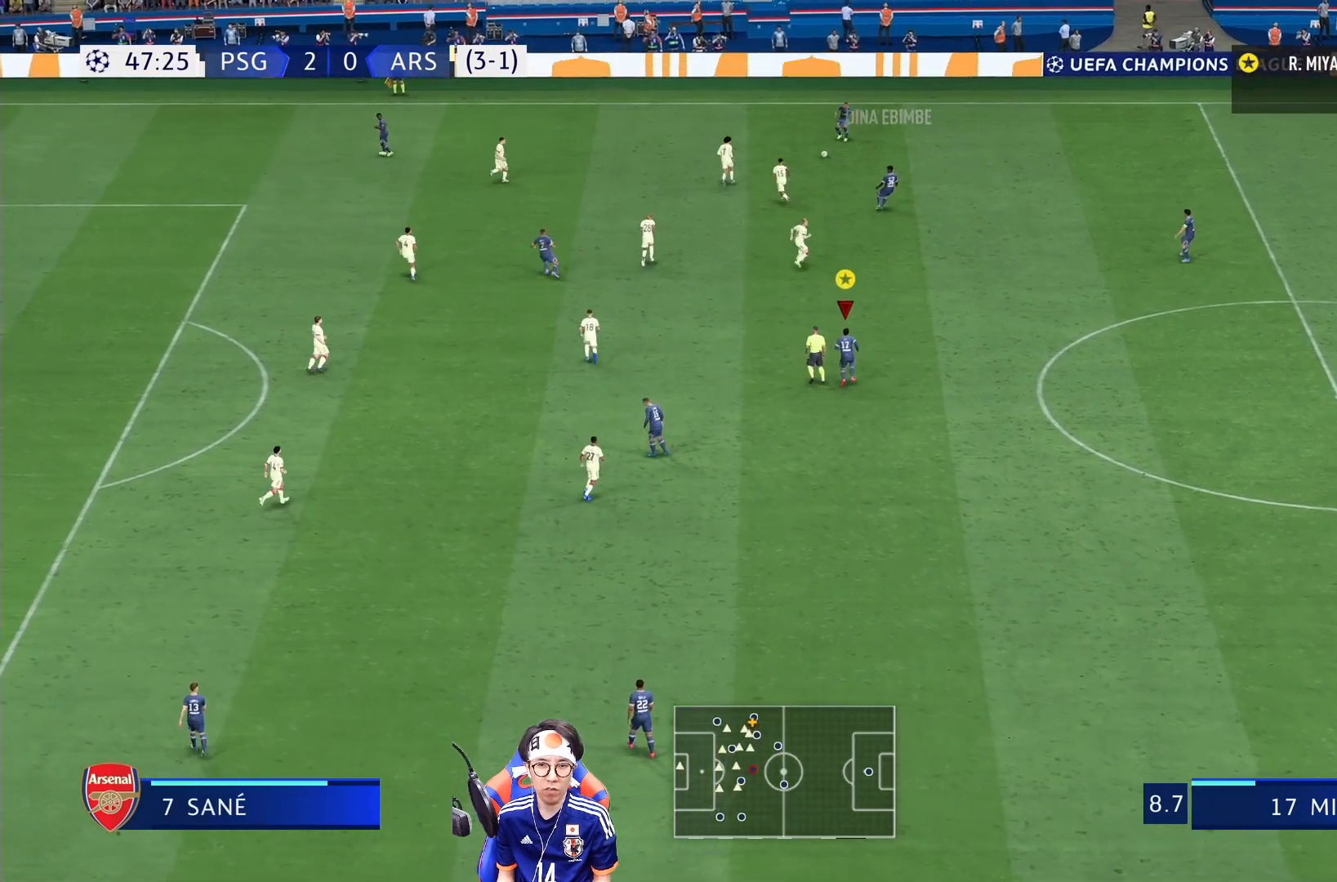
{"buttons": ["R1"], "left_stick": "down", "right_stick": "center", "events": [[167, "L2", "up"], [167, "R1", "down"], [167, "left_stick", "down"]]}
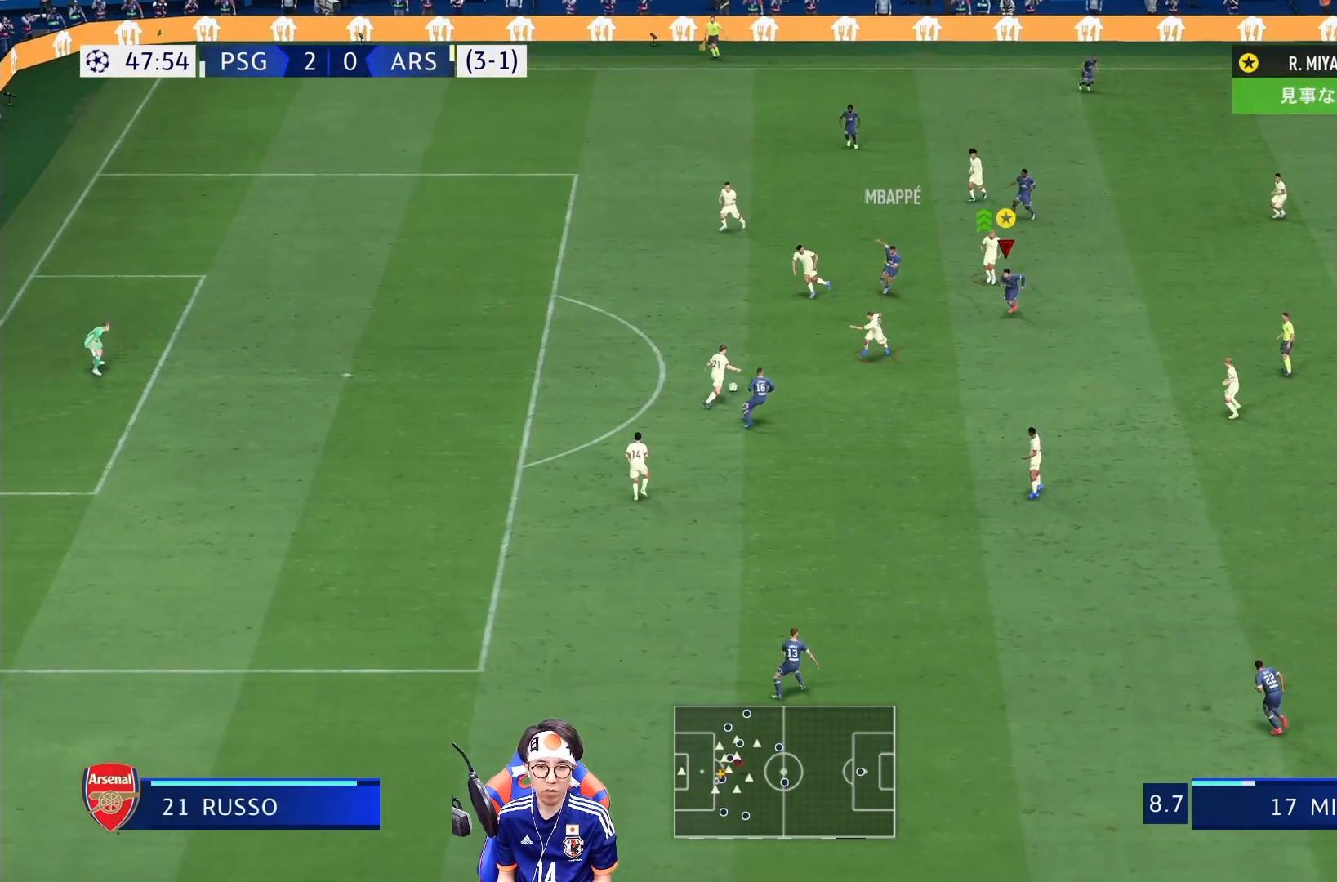
{"buttons": [], "left_stick": "down-right", "right_stick": "center", "events": [[417, "left_stick", "down-right"], [450, "R1", "up"]]}
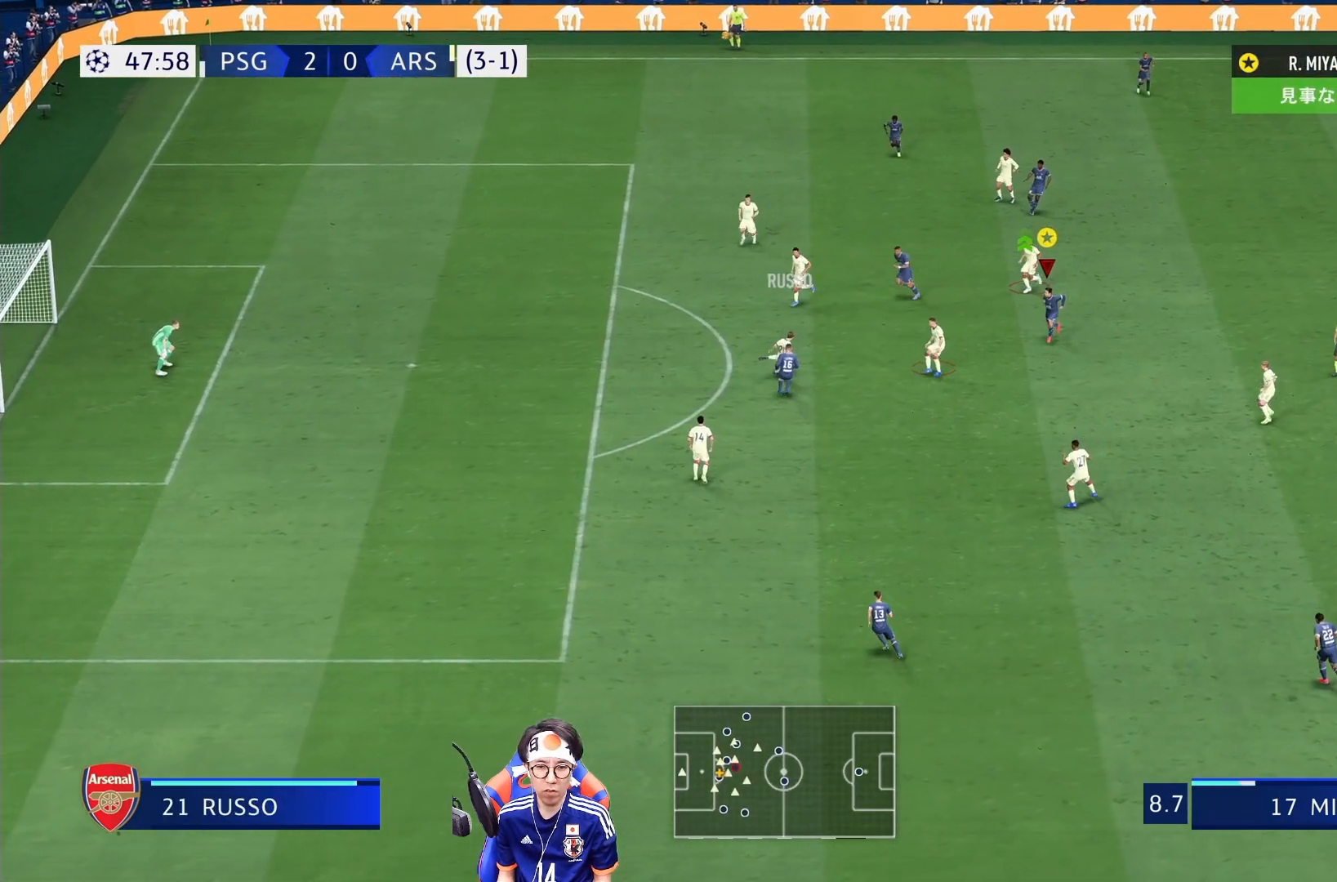
{"buttons": [], "left_stick": "down-right", "right_stick": "center", "events": []}
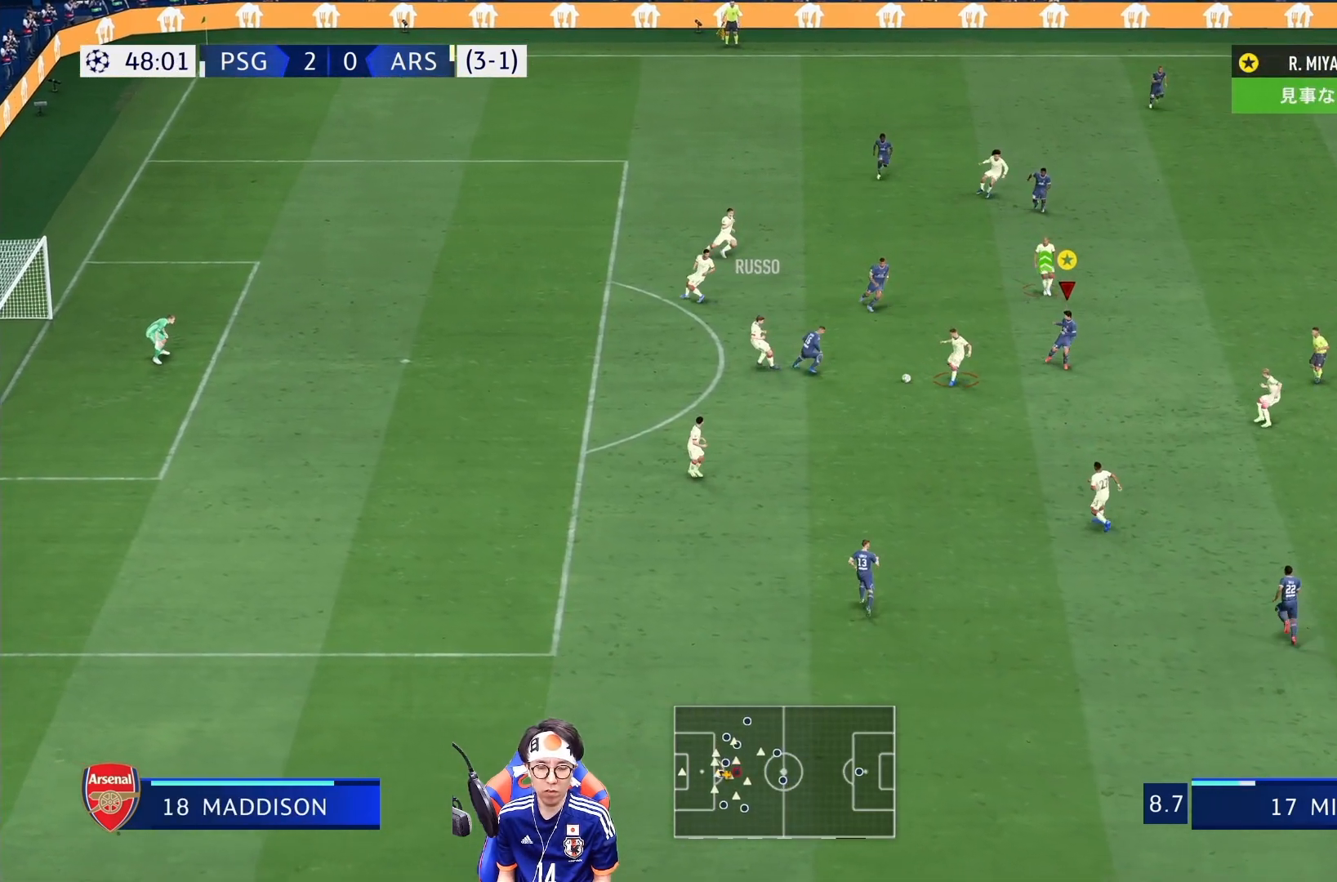
{"buttons": [], "left_stick": "down-right", "right_stick": "center", "events": []}
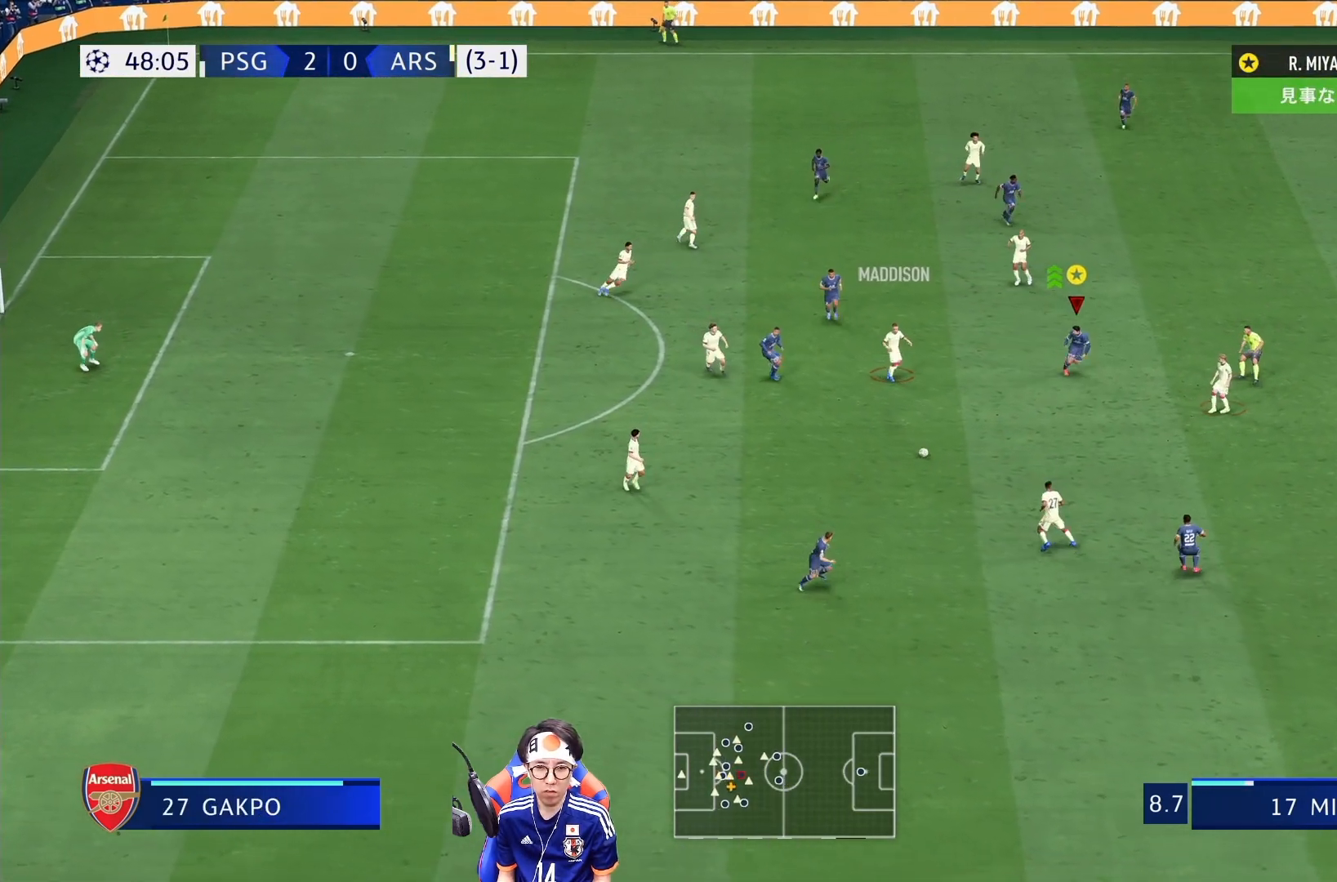
{"buttons": [], "left_stick": "down-right", "right_stick": "center", "events": [[17, "R1", "down"], [483, "R1", "up"]]}
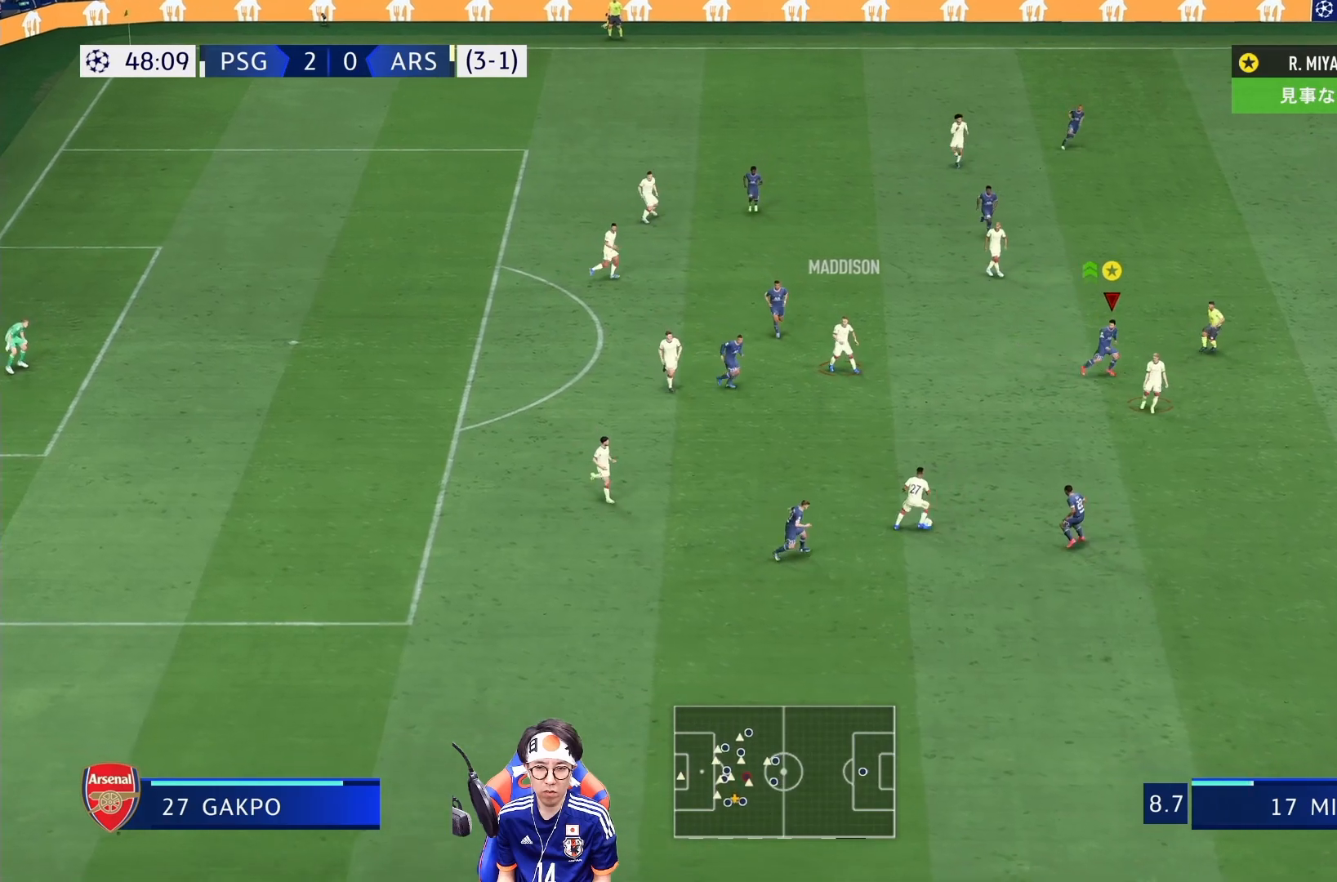
{"buttons": [], "left_stick": "down-right", "right_stick": "center", "events": []}
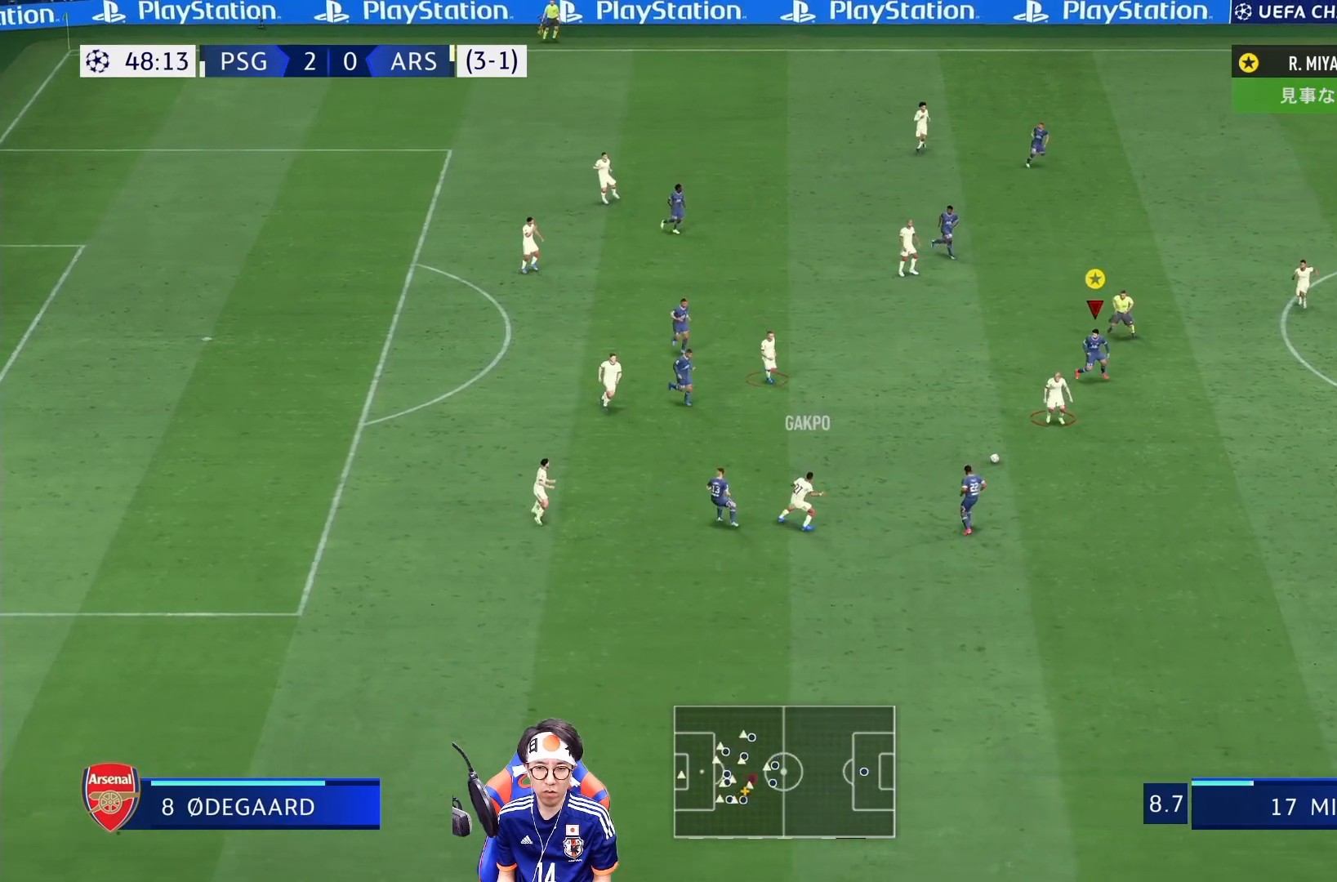
{"buttons": [], "left_stick": "down-right", "right_stick": "center", "events": []}
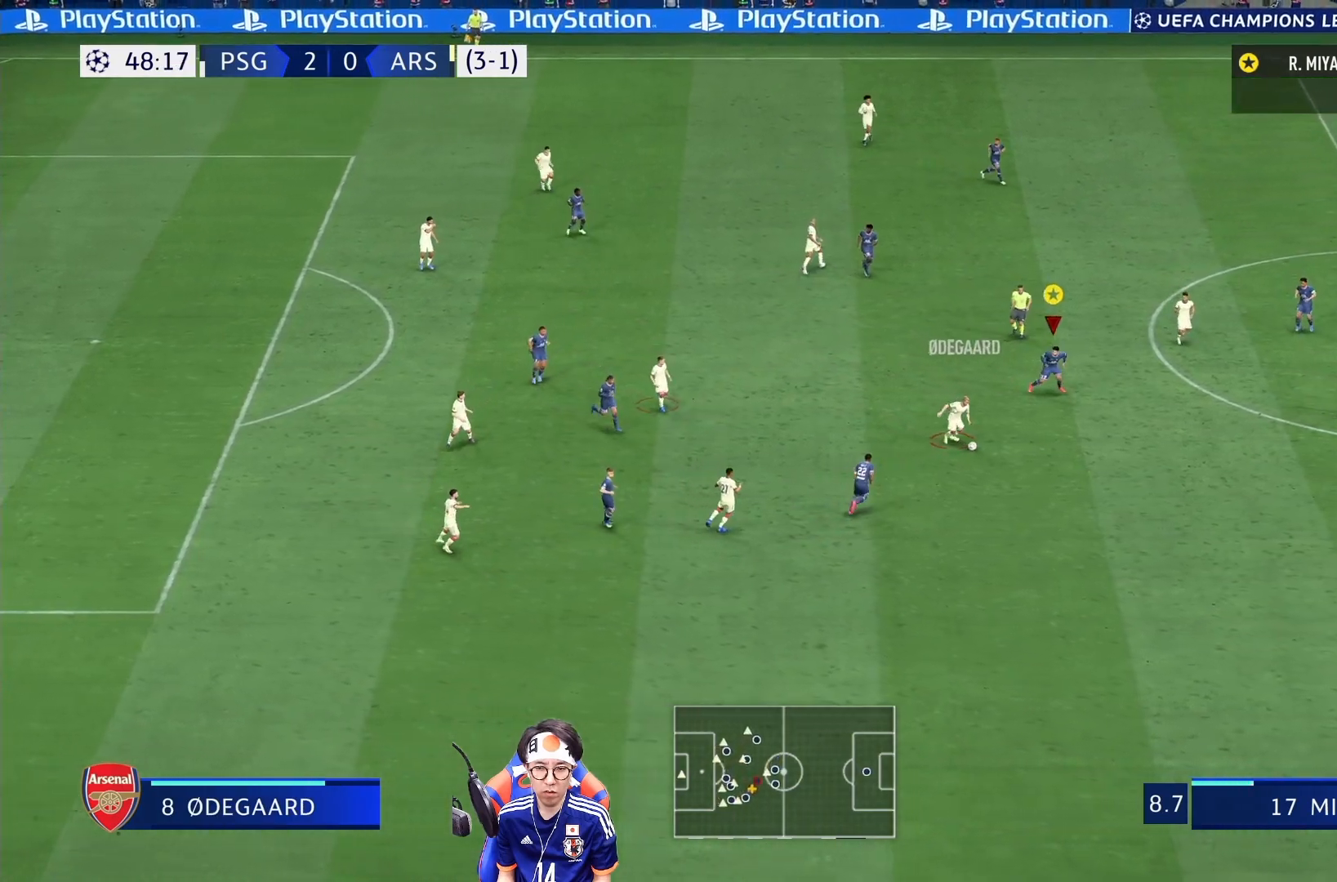
{"buttons": ["L2", "R1"], "left_stick": "down-right", "right_stick": "center", "events": [[350, "L2", "down"], [383, "R1", "down"]]}
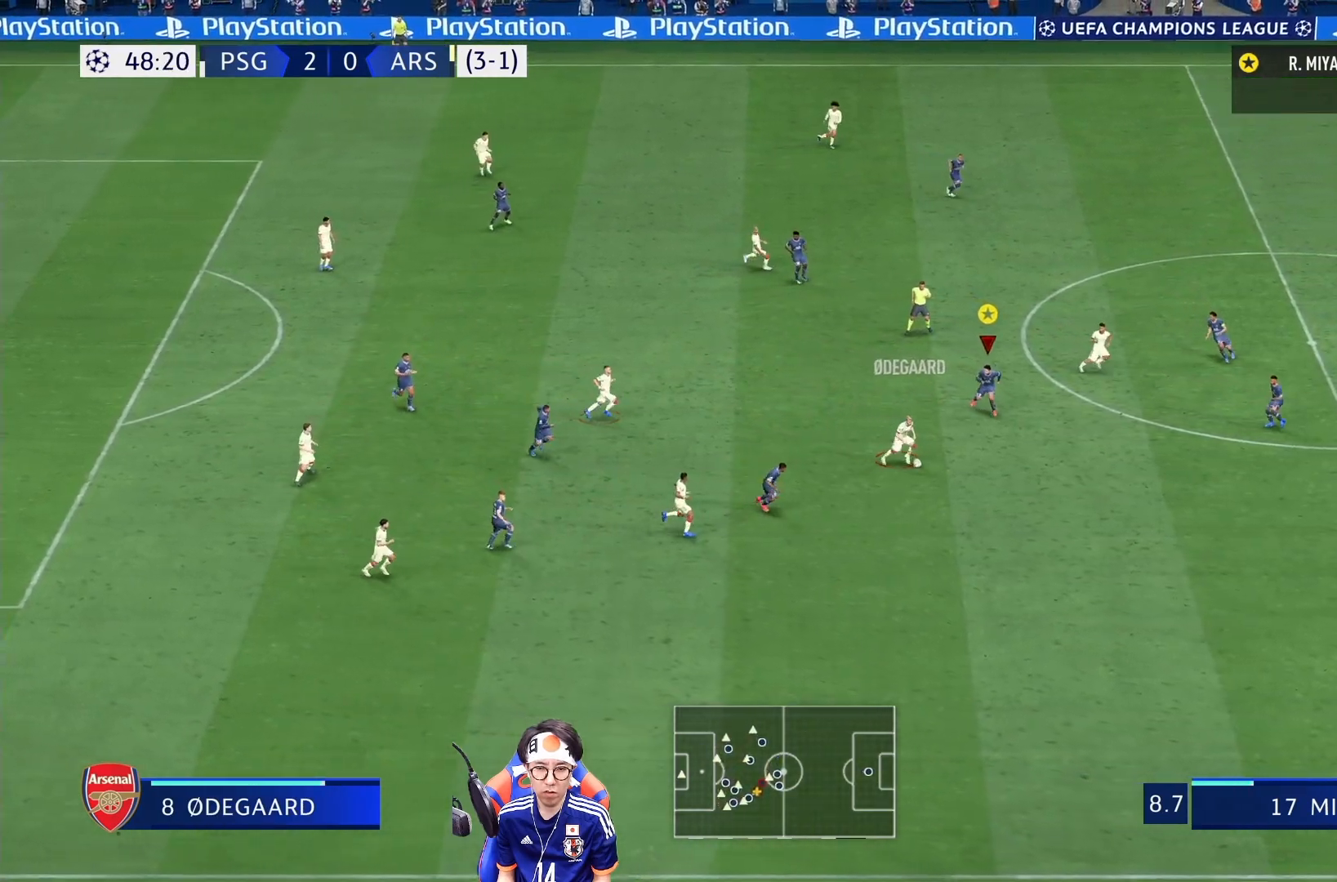
{"buttons": ["R1"], "left_stick": "down-right", "right_stick": "center", "events": [[417, "L2", "up"]]}
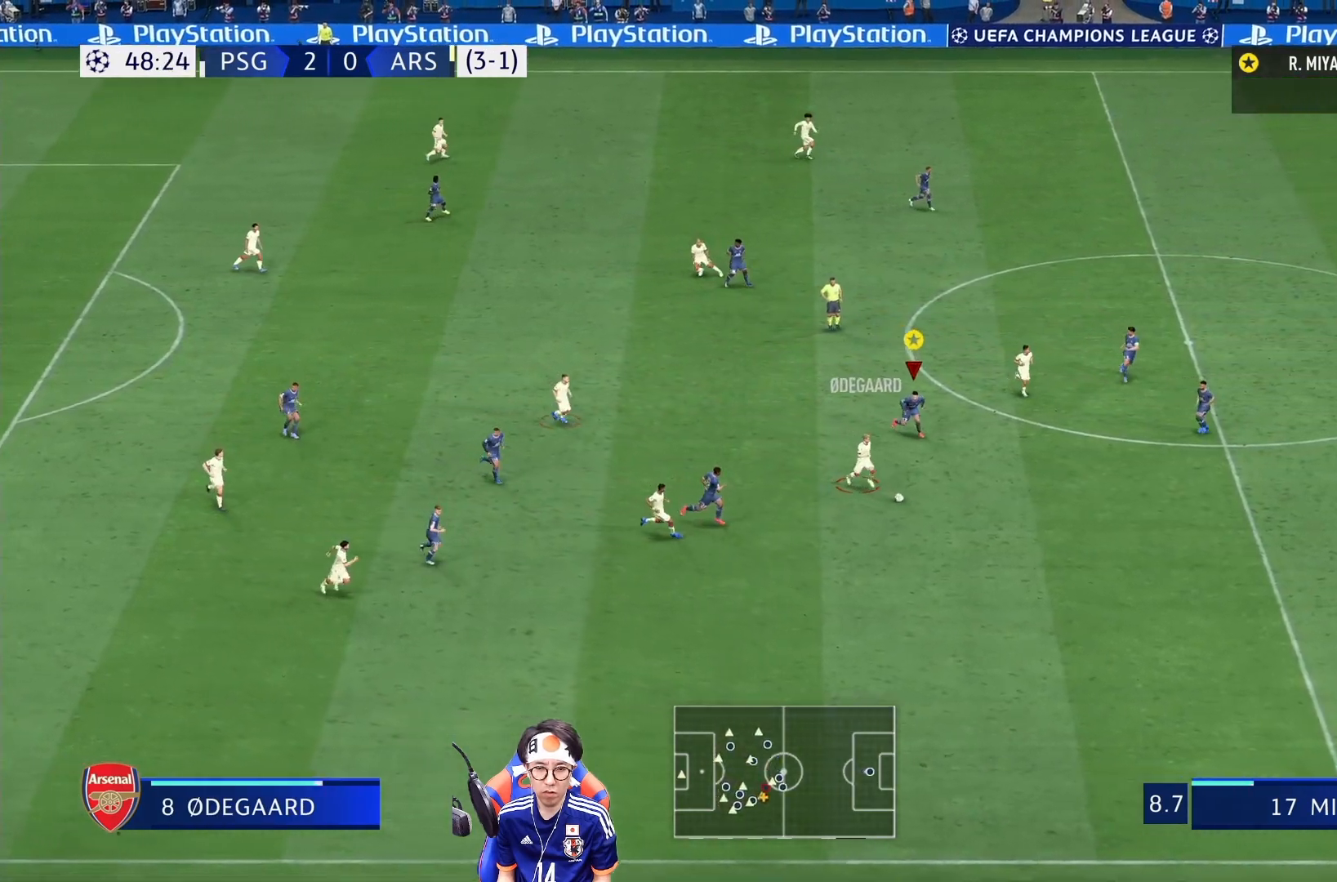
{"buttons": ["R1"], "left_stick": "down-right", "right_stick": "center", "events": []}